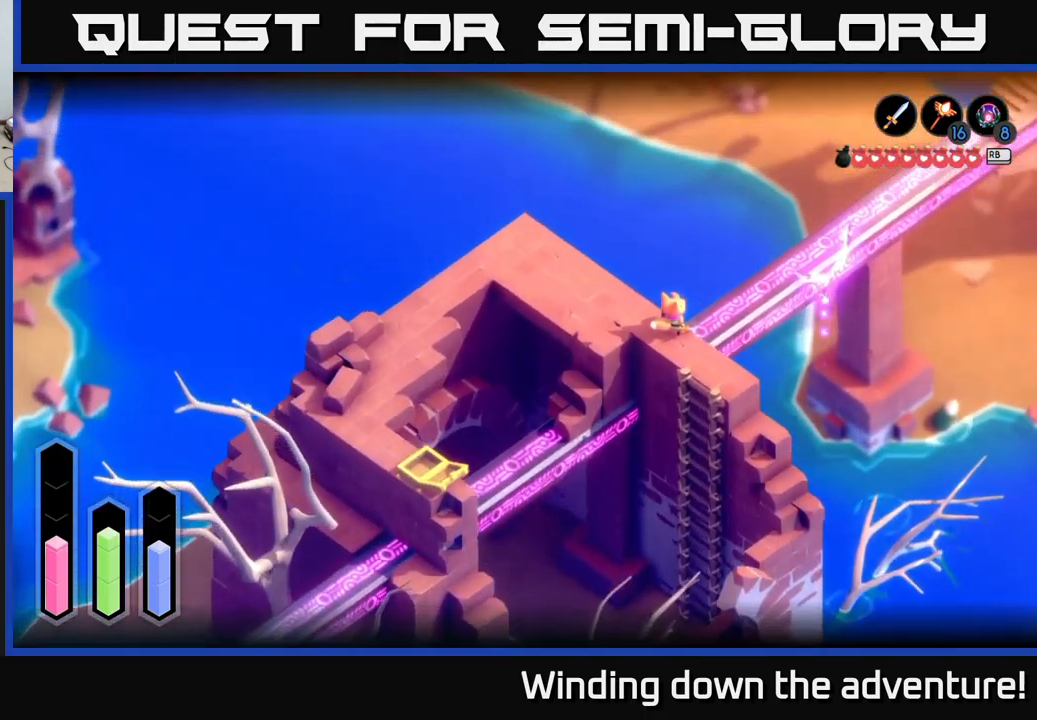
Gameplay with a controller (Xbox layout); each line is a JSON object with the inputs held at the frame after it. "events" lists button and stick changes between this image and that frame as [ms after this image, input, new state], when the widget could be followed in between.
{"buttons": [], "left_stick": "down-right", "right_stick": "up-right", "events": [[250, "left_stick", "down"], [300, "left_stick", "down-right"]]}
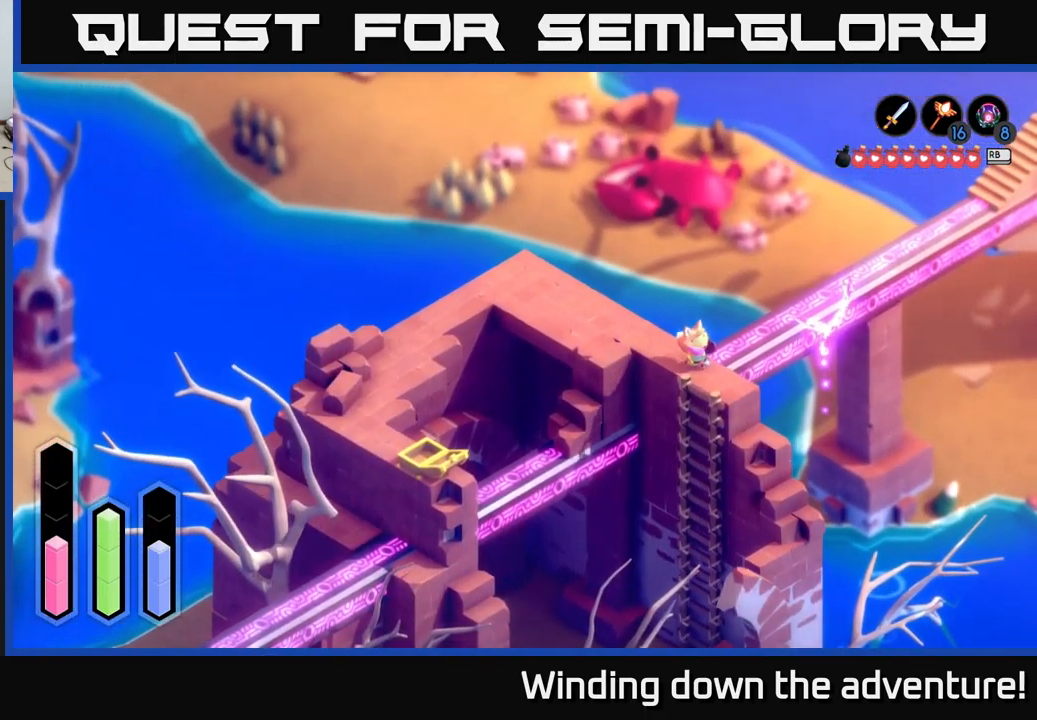
{"buttons": [], "left_stick": "down-left", "right_stick": "center", "events": [[83, "right_stick", "center"], [150, "left_stick", "down-left"], [283, "A", "down"], [283, "left_stick", "center"], [433, "A", "up"], [467, "left_stick", "down-left"]]}
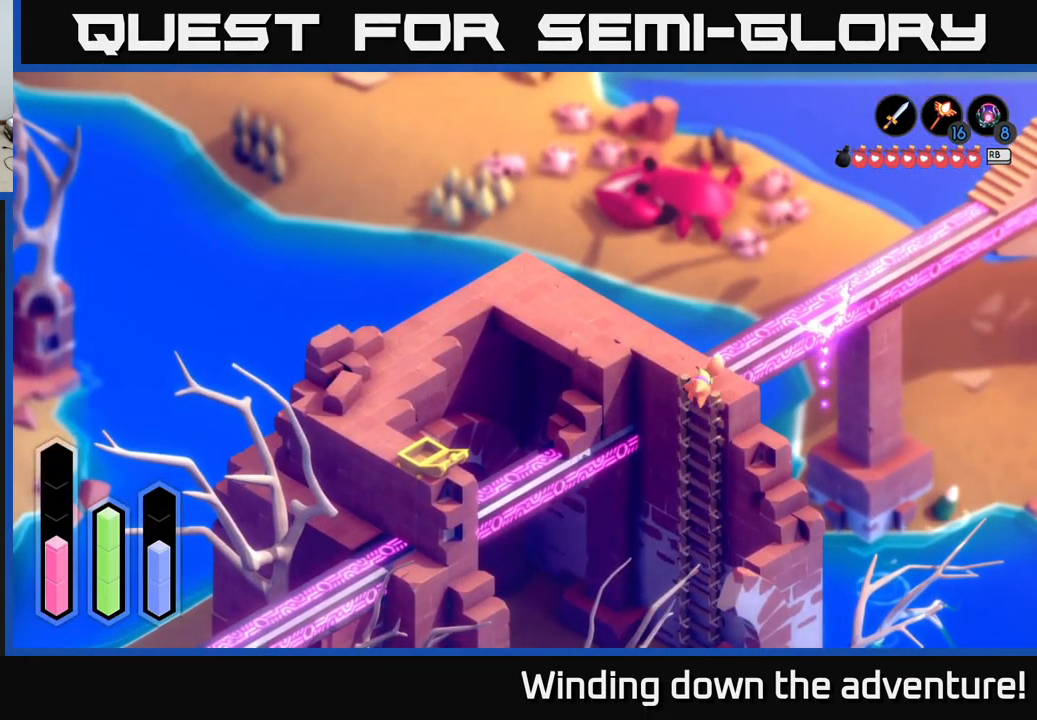
{"buttons": [], "left_stick": "down-left", "right_stick": "center", "events": []}
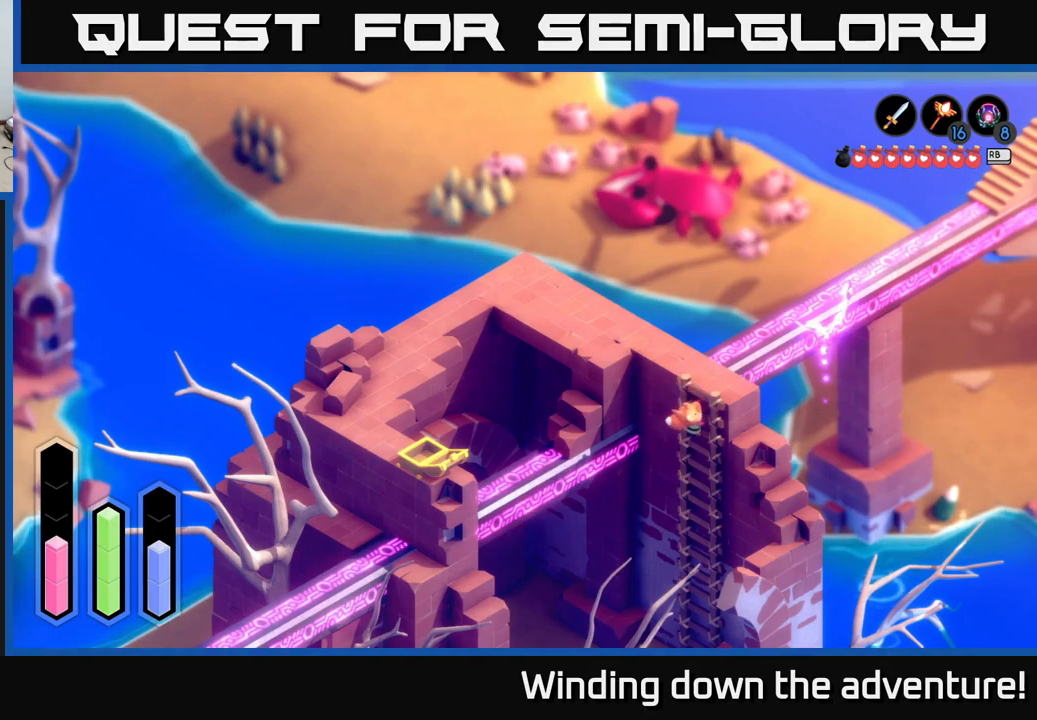
{"buttons": [], "left_stick": "down-left", "right_stick": "center", "events": []}
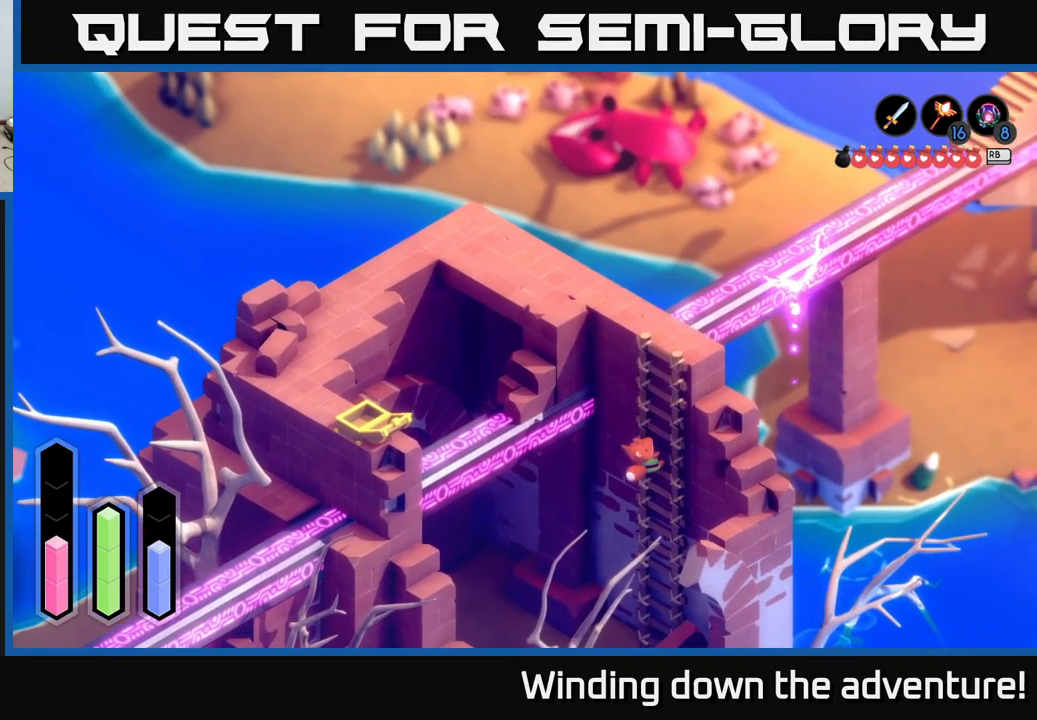
{"buttons": [], "left_stick": "down-left", "right_stick": "center", "events": []}
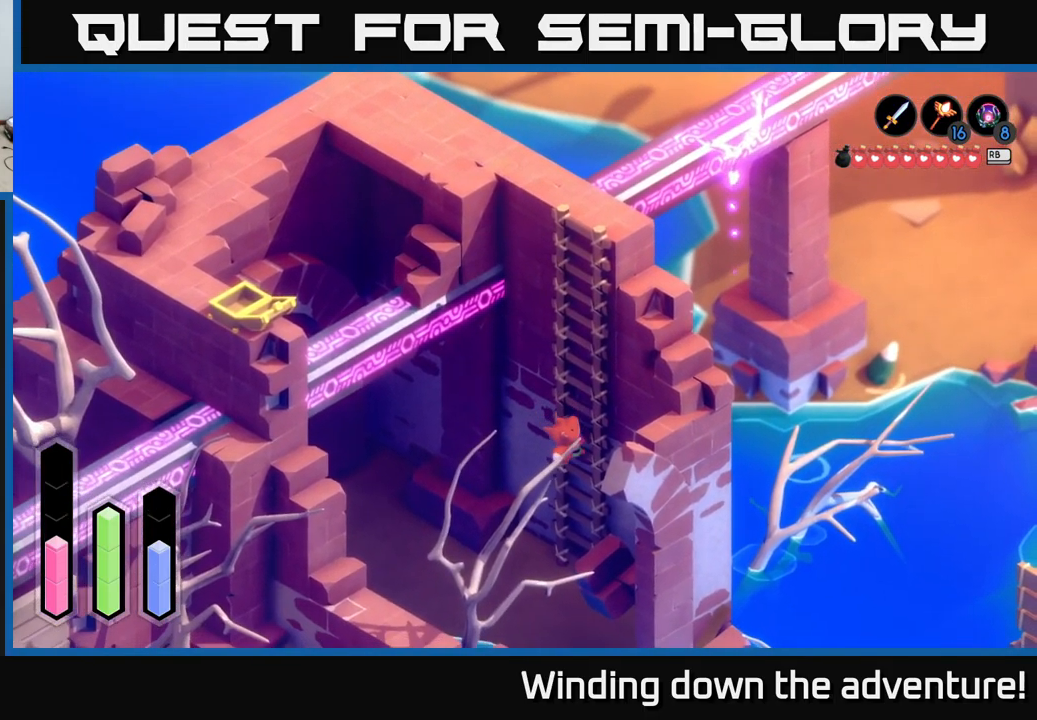
{"buttons": [], "left_stick": "down-left", "right_stick": "center", "events": []}
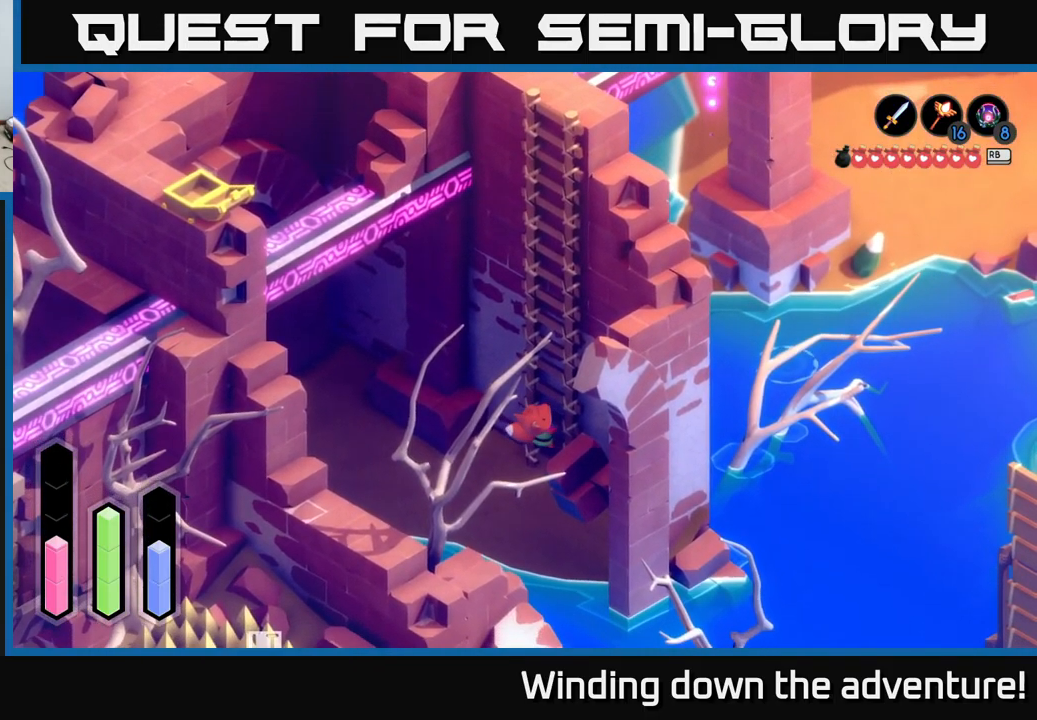
{"buttons": ["A"], "left_stick": "left", "right_stick": "center", "events": [[217, "left_stick", "left"], [467, "A", "down"]]}
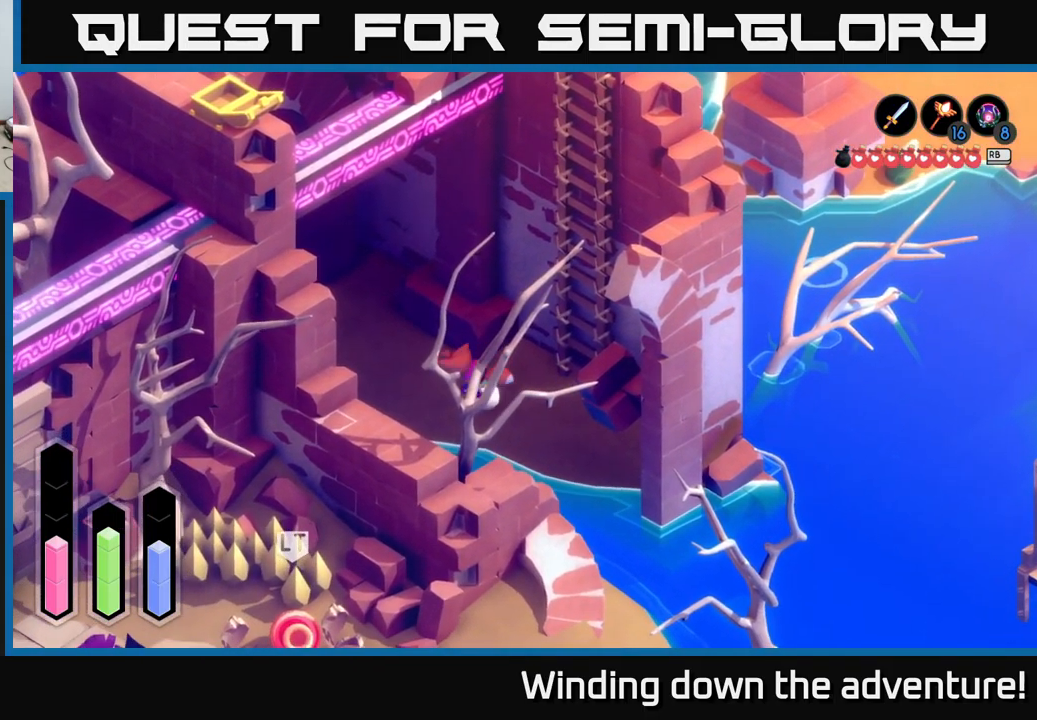
{"buttons": ["A"], "left_stick": "up-left", "right_stick": "center", "events": [[33, "left_stick", "up-left"]]}
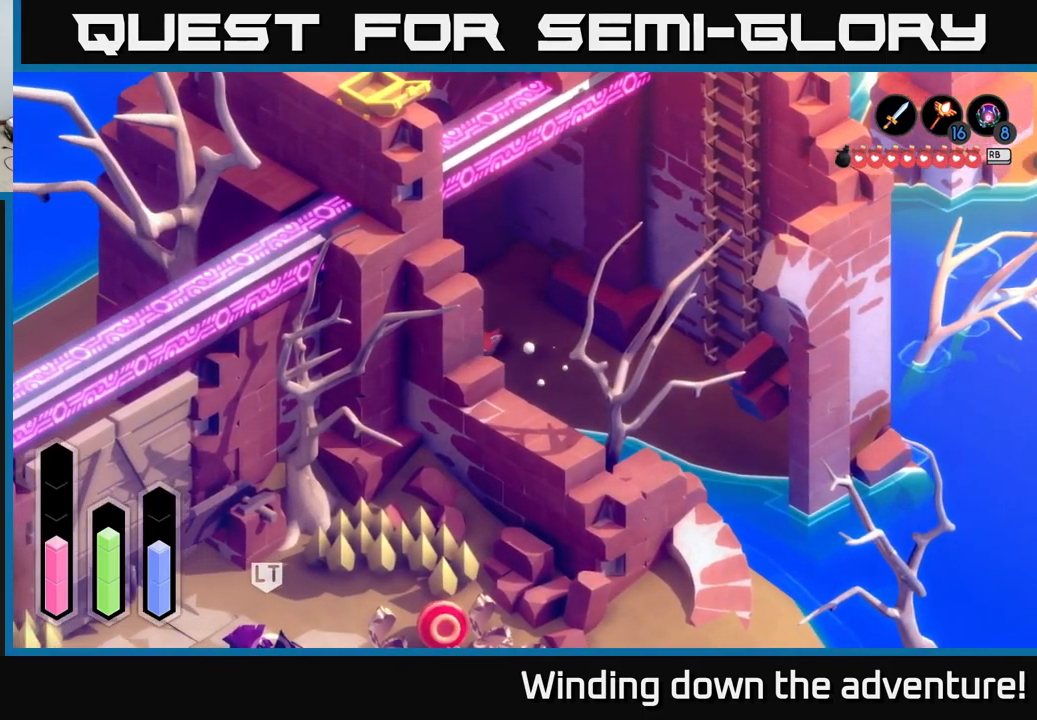
{"buttons": ["A"], "left_stick": "up-left", "right_stick": "center", "events": []}
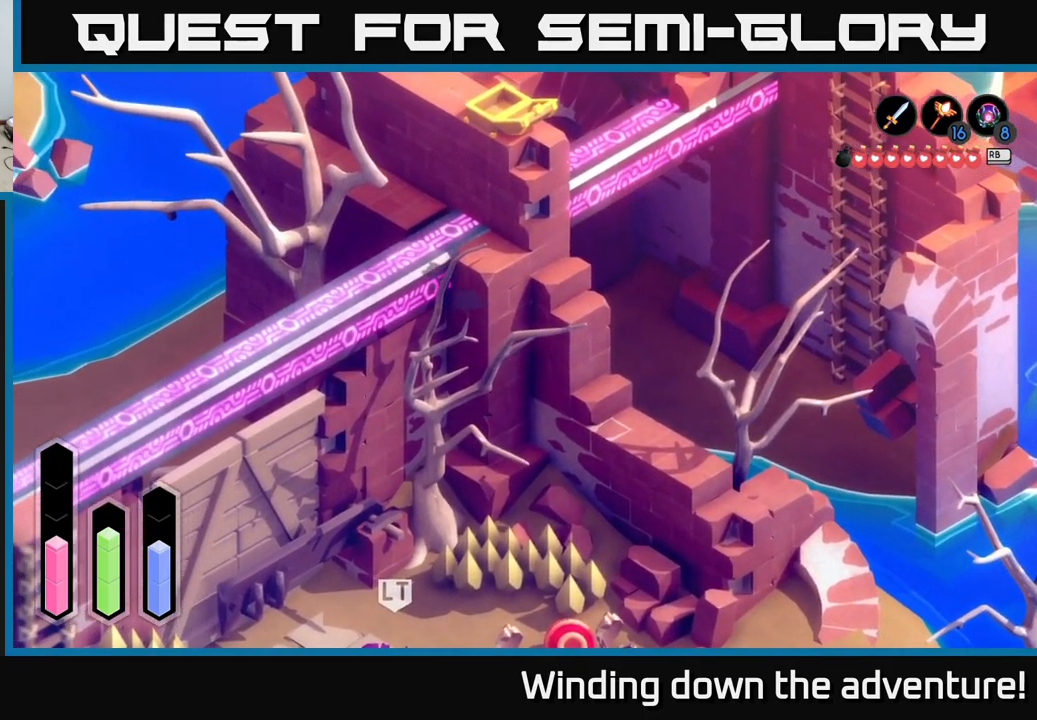
{"buttons": ["A"], "left_stick": "down-left", "right_stick": "center", "events": [[200, "left_stick", "left"], [350, "left_stick", "down-left"]]}
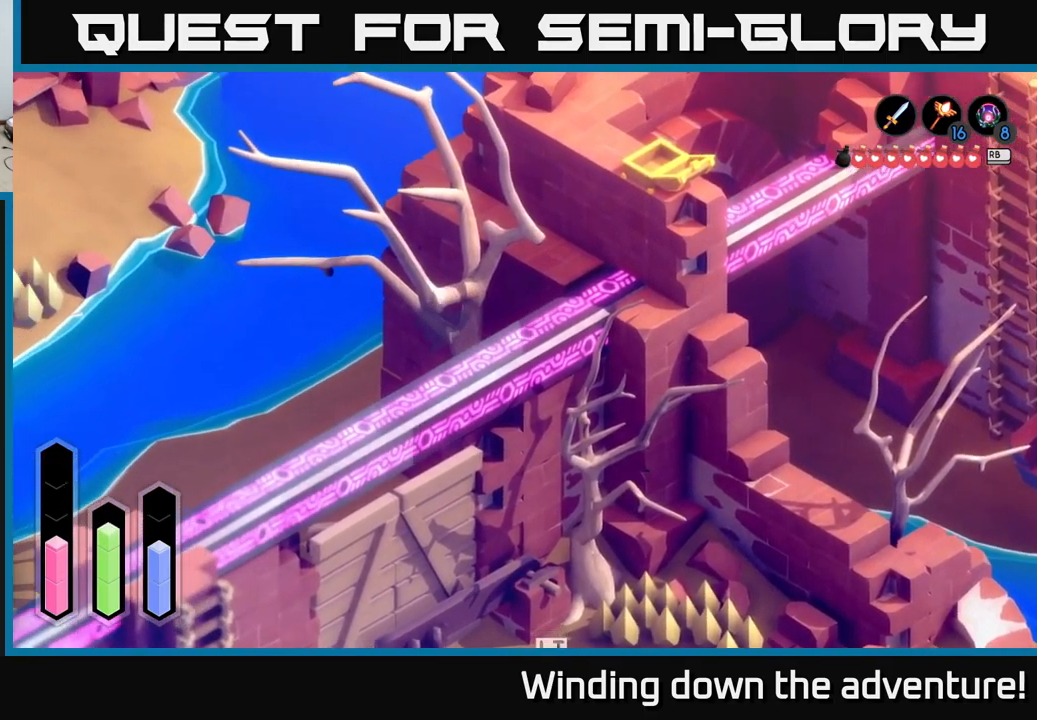
{"buttons": ["A"], "left_stick": "down-left", "right_stick": "center", "events": []}
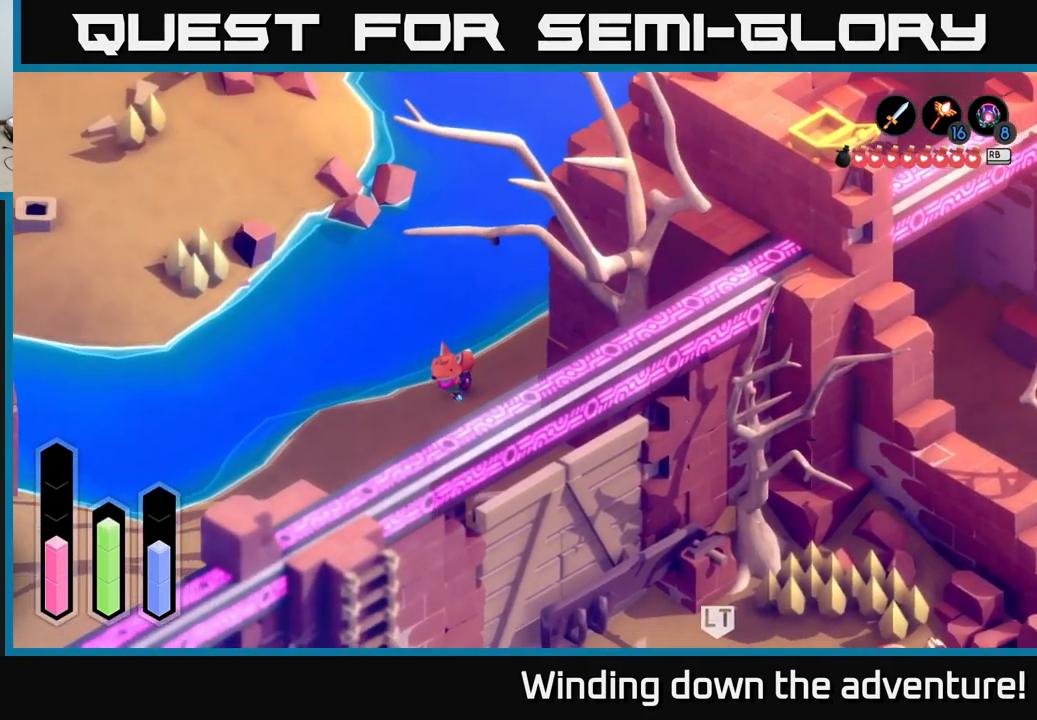
{"buttons": ["A"], "left_stick": "down-left", "right_stick": "center", "events": []}
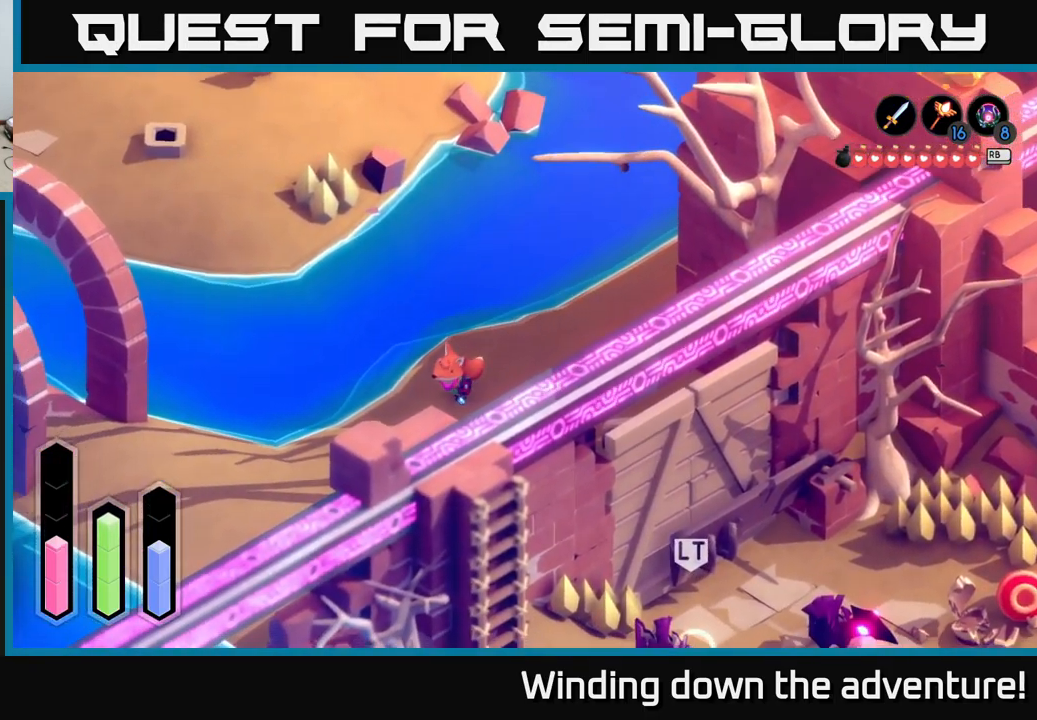
{"buttons": ["A"], "left_stick": "down-left", "right_stick": "center", "events": []}
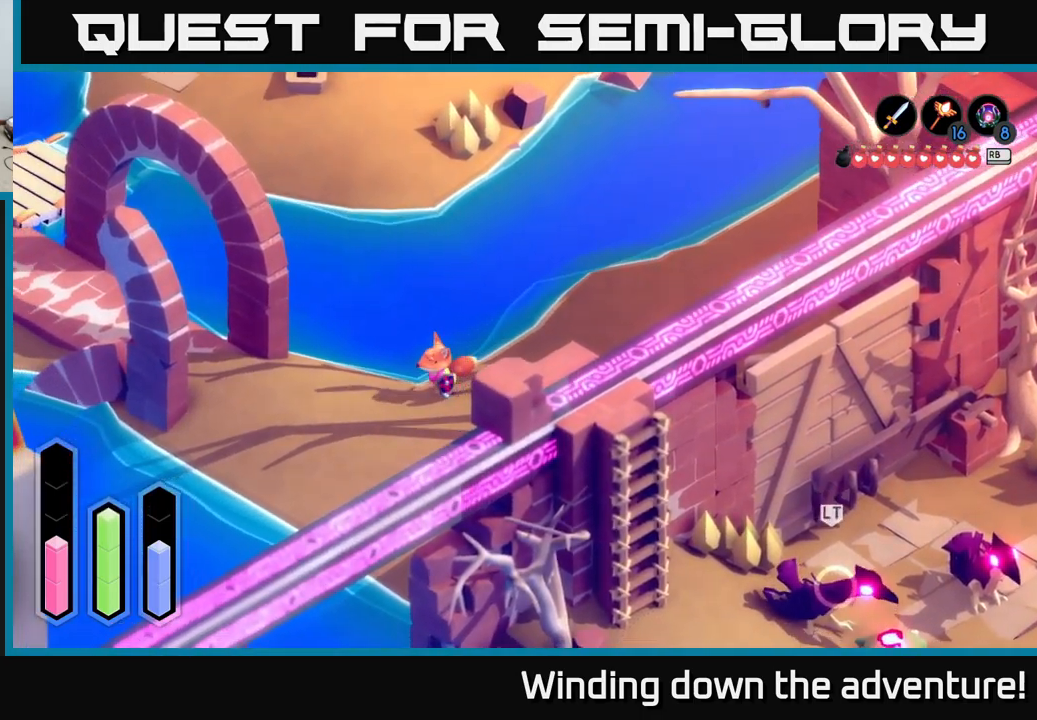
{"buttons": ["A"], "left_stick": "up-left", "right_stick": "center", "events": [[100, "left_stick", "left"], [250, "left_stick", "up-left"]]}
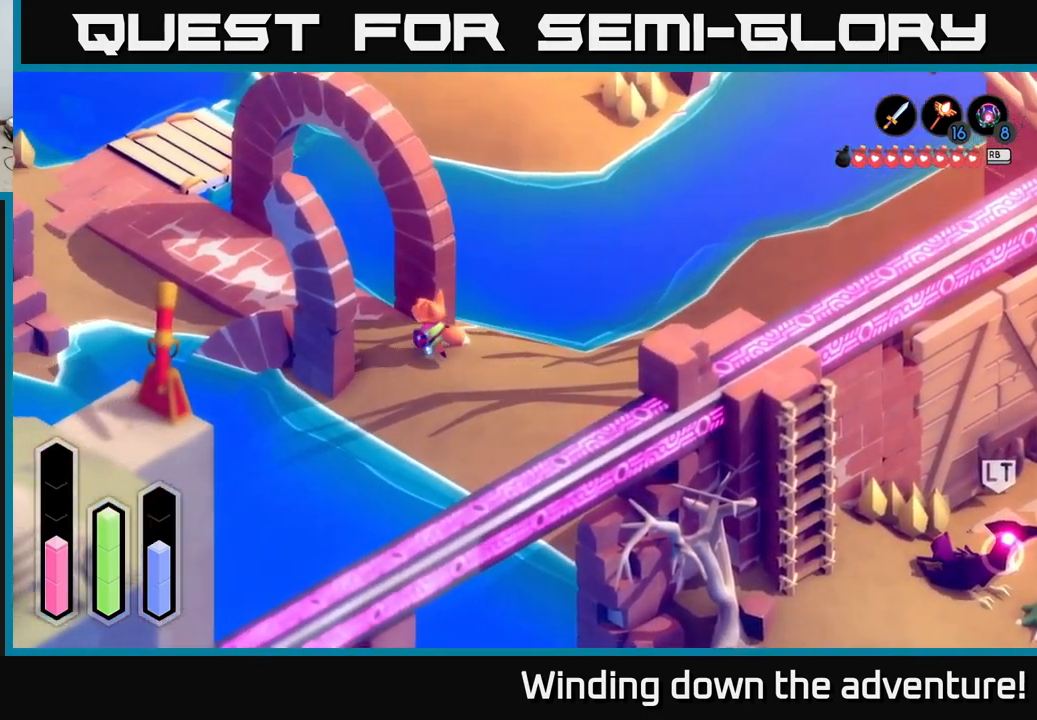
{"buttons": ["A"], "left_stick": "up-left", "right_stick": "center", "events": []}
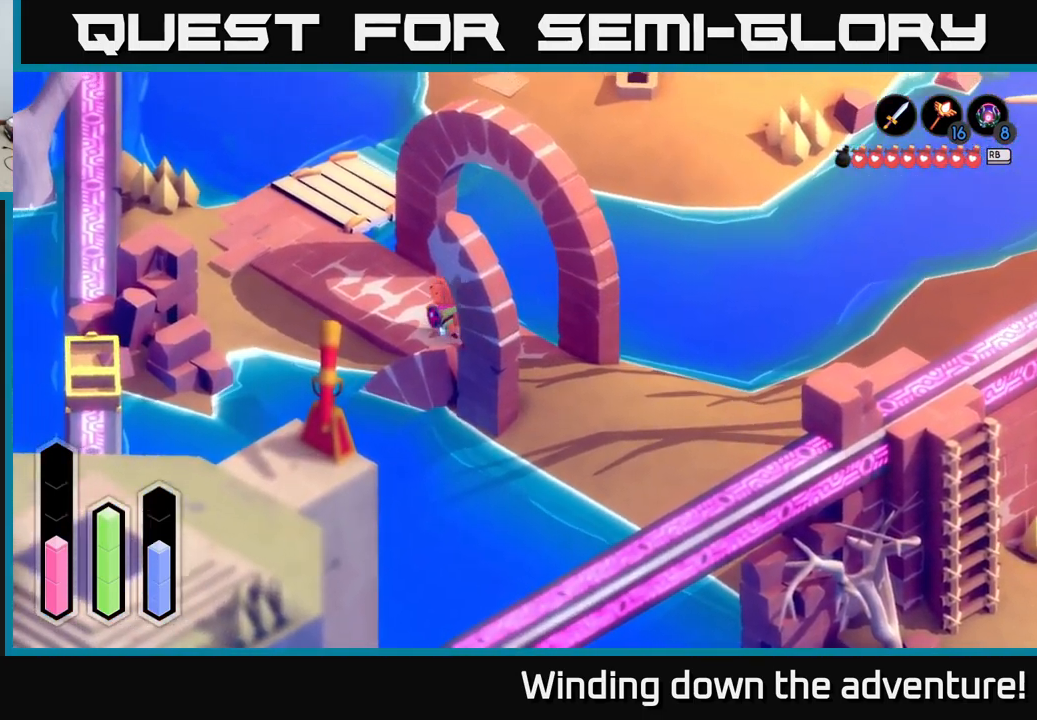
{"buttons": ["A"], "left_stick": "up", "right_stick": "center", "events": [[484, "left_stick", "up"]]}
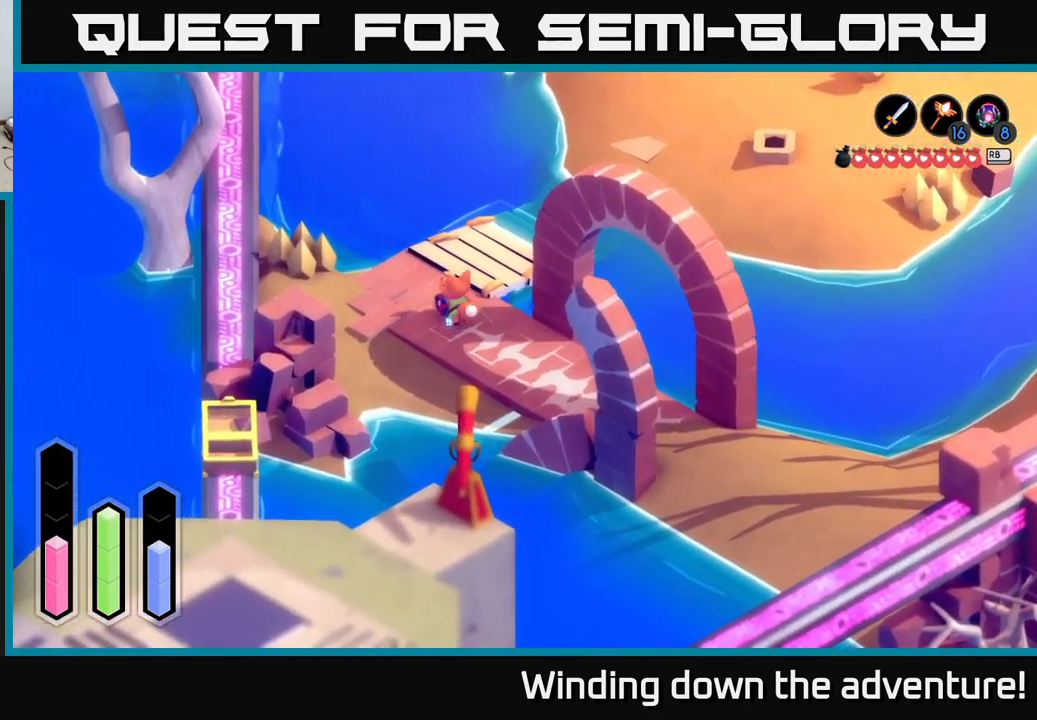
{"buttons": ["A"], "left_stick": "up-right", "right_stick": "center", "events": [[100, "left_stick", "up-right"]]}
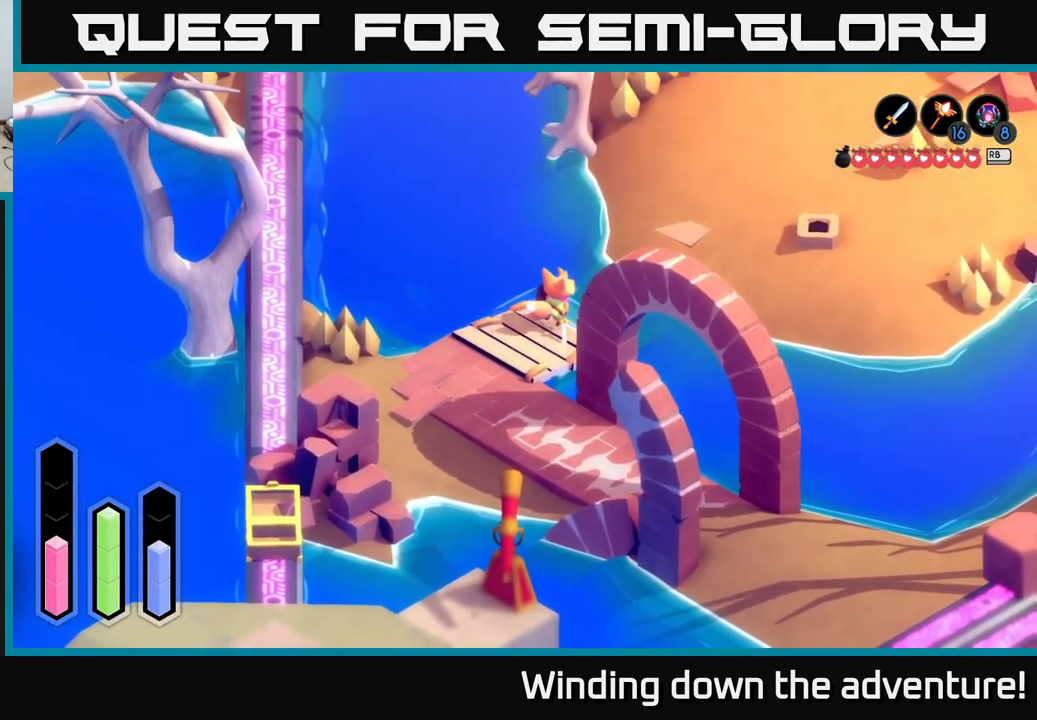
{"buttons": ["A"], "left_stick": "up-right", "right_stick": "center", "events": []}
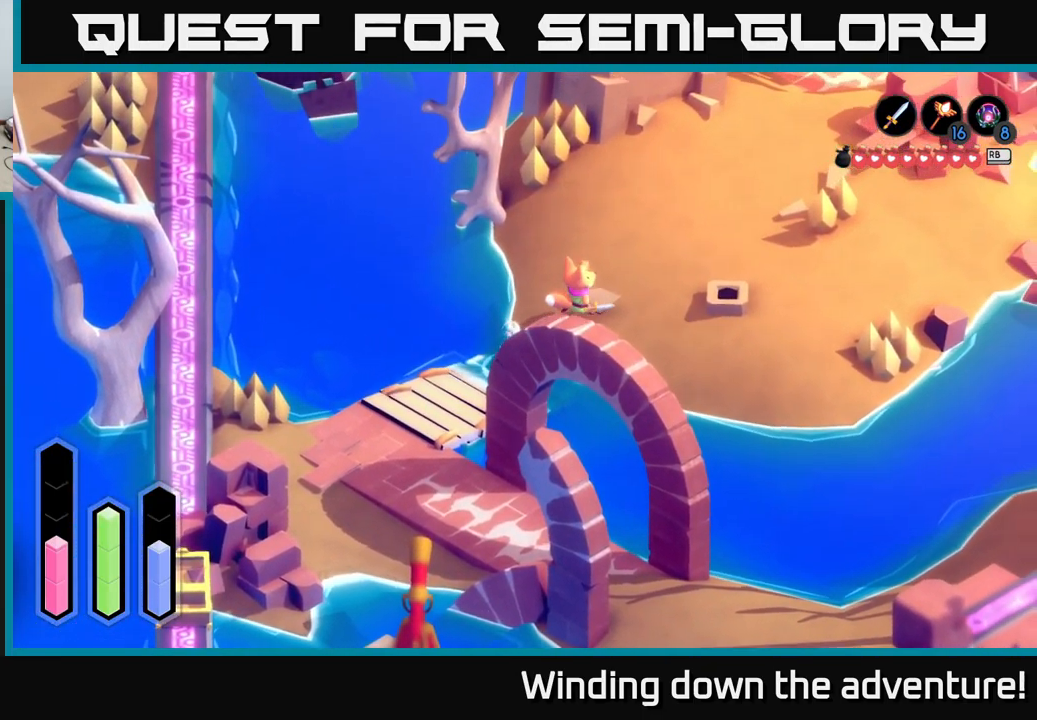
{"buttons": ["A"], "left_stick": "right", "right_stick": "center", "events": [[350, "left_stick", "right"]]}
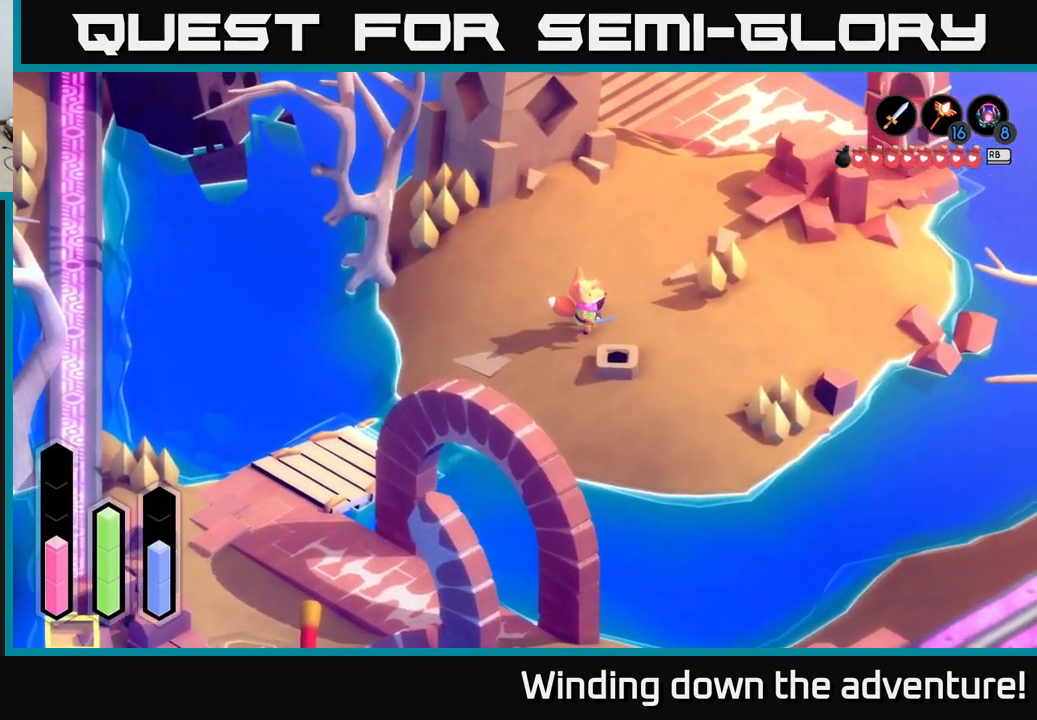
{"buttons": ["A"], "left_stick": "up-right", "right_stick": "center", "events": [[484, "left_stick", "up-right"]]}
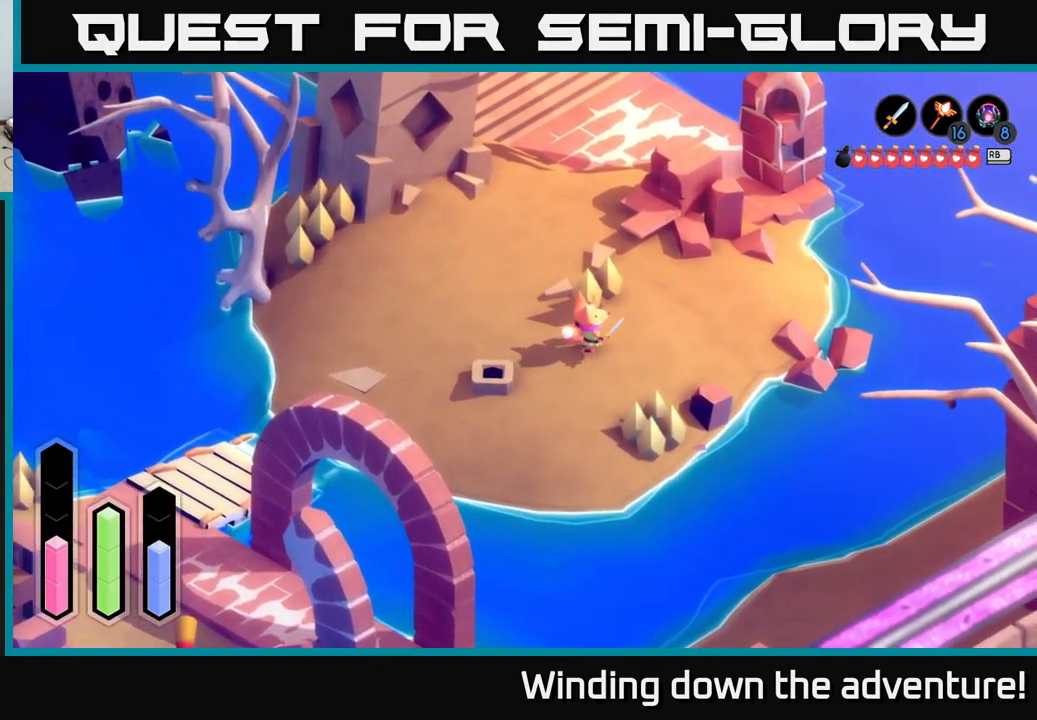
{"buttons": ["A"], "left_stick": "up-right", "right_stick": "center", "events": []}
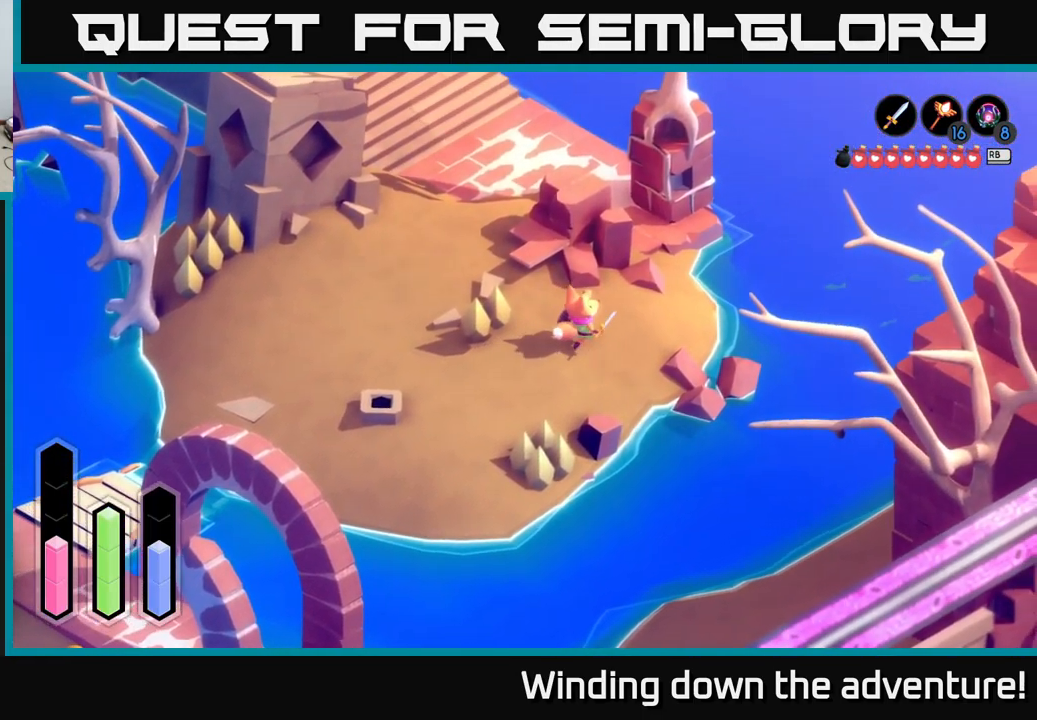
{"buttons": ["A"], "left_stick": "up-left", "right_stick": "center", "events": [[300, "left_stick", "up"], [417, "left_stick", "up-left"]]}
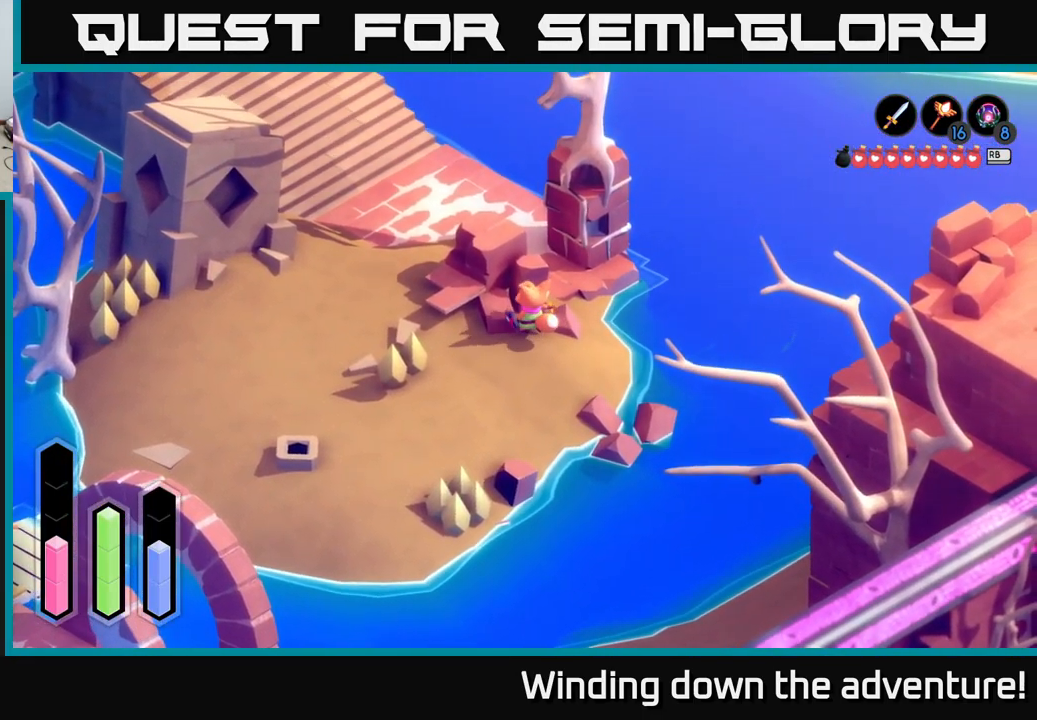
{"buttons": [], "left_stick": "left", "right_stick": "center", "events": [[134, "A", "up"], [251, "left_stick", "left"]]}
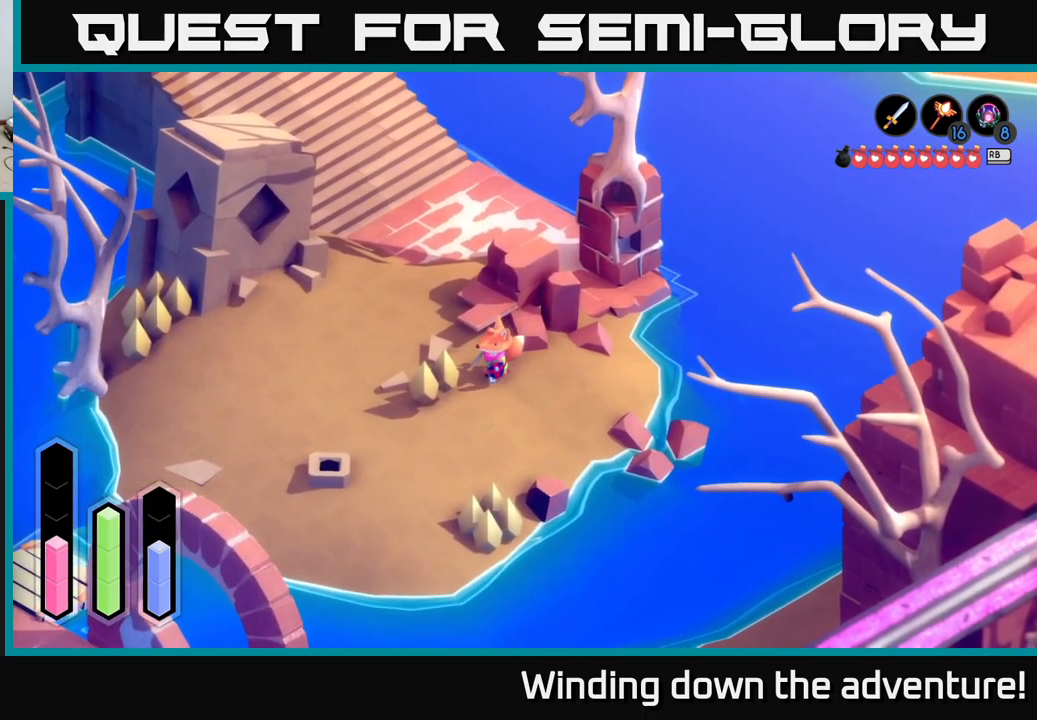
{"buttons": ["A"], "left_stick": "up", "right_stick": "center", "events": [[117, "left_stick", "up-left"], [350, "A", "down"], [350, "left_stick", "up"]]}
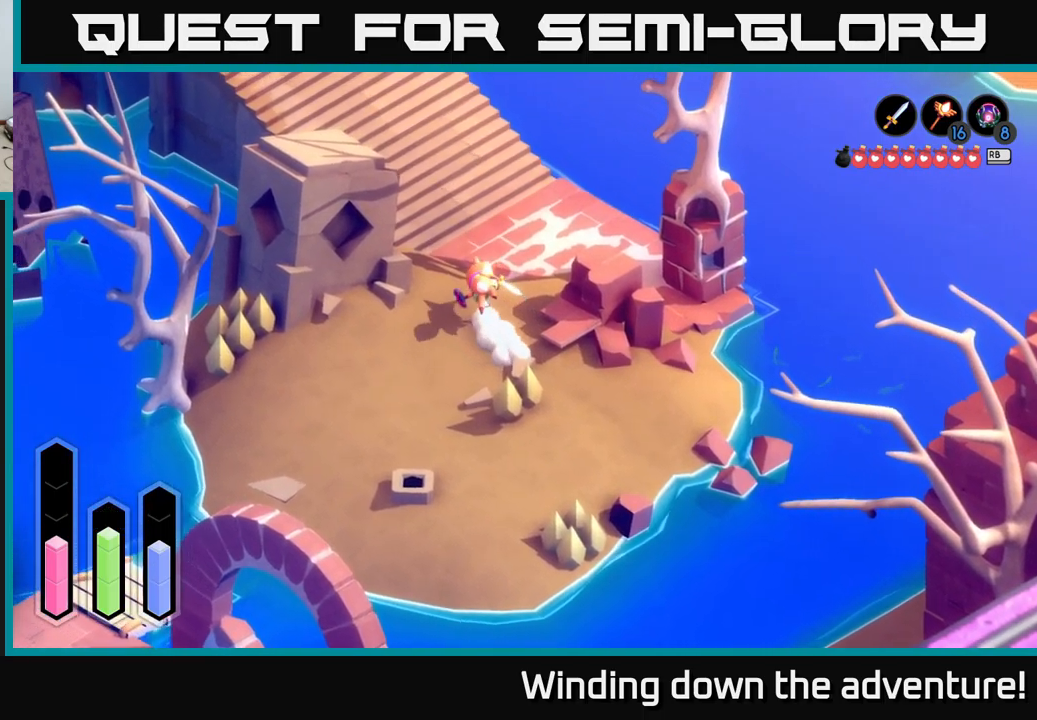
{"buttons": ["A"], "left_stick": "up", "right_stick": "center", "events": []}
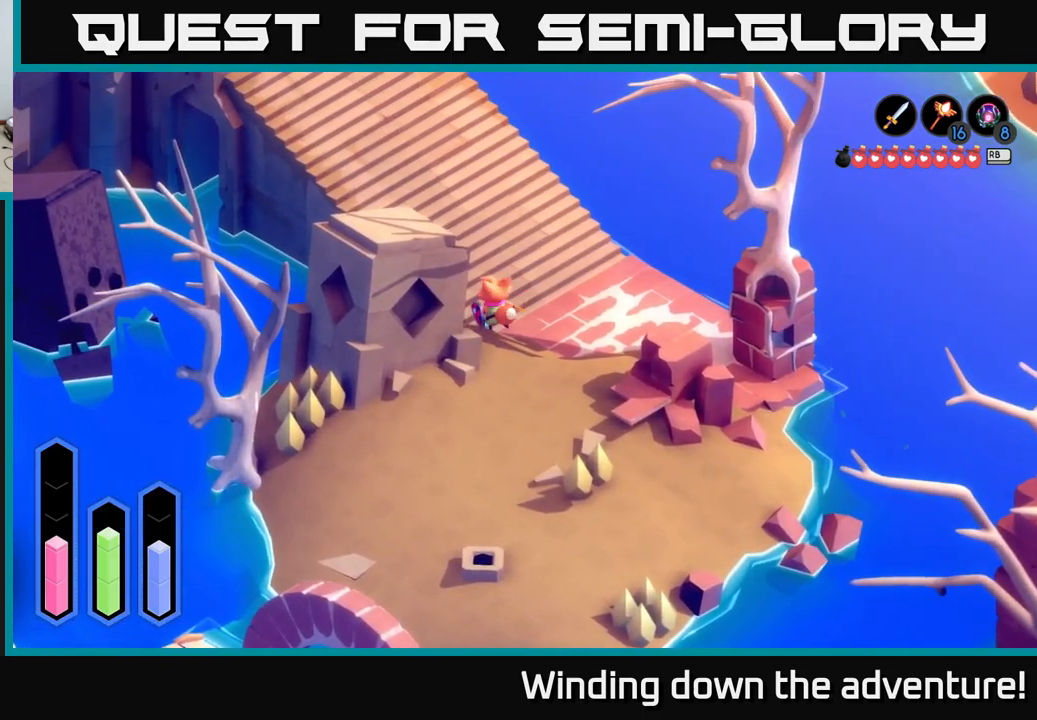
{"buttons": ["A"], "left_stick": "up-left", "right_stick": "center", "events": [[50, "left_stick", "up-left"]]}
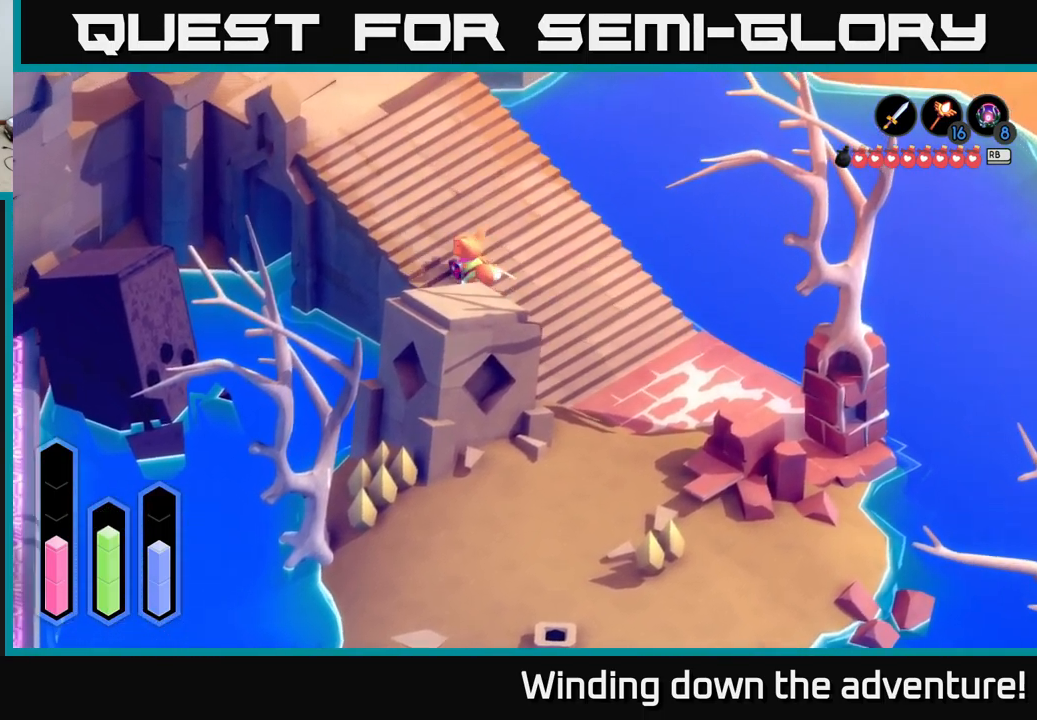
{"buttons": ["A"], "left_stick": "up-left", "right_stick": "center", "events": []}
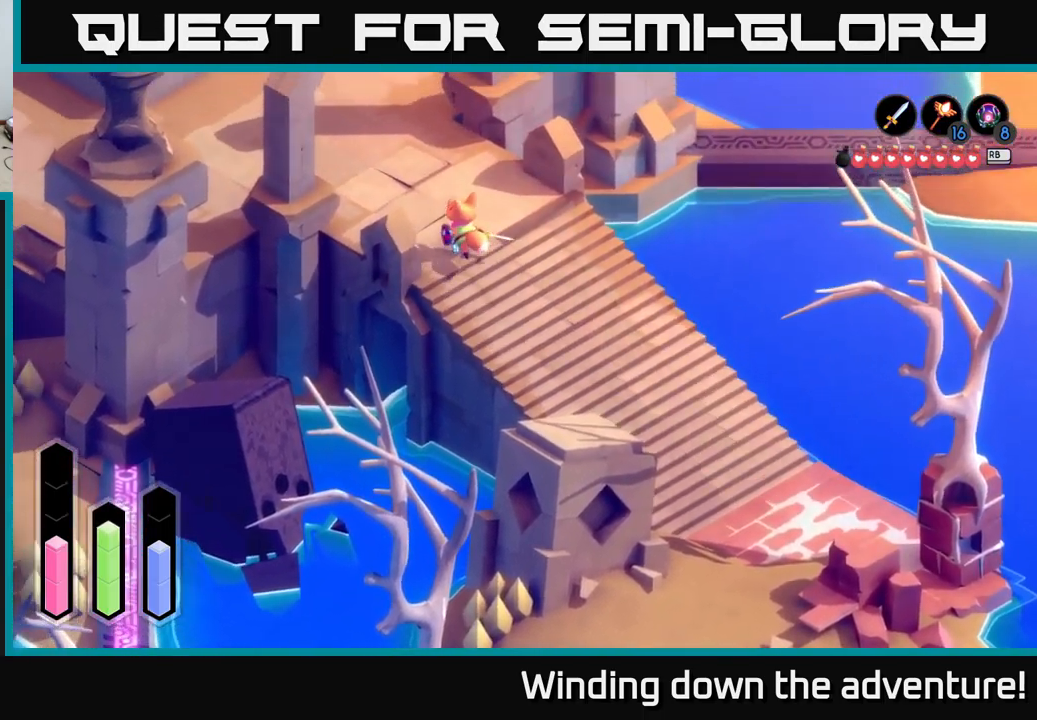
{"buttons": ["A"], "left_stick": "up", "right_stick": "center", "events": [[33, "left_stick", "up"]]}
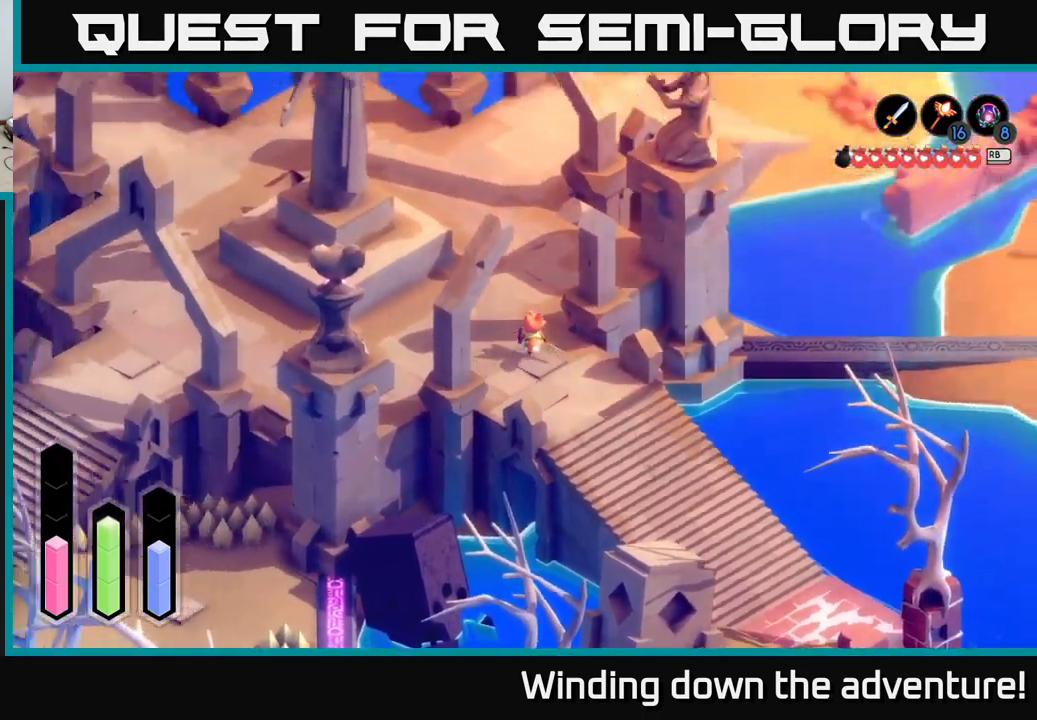
{"buttons": ["A"], "left_stick": "up-right", "right_stick": "center", "events": [[150, "left_stick", "up-right"]]}